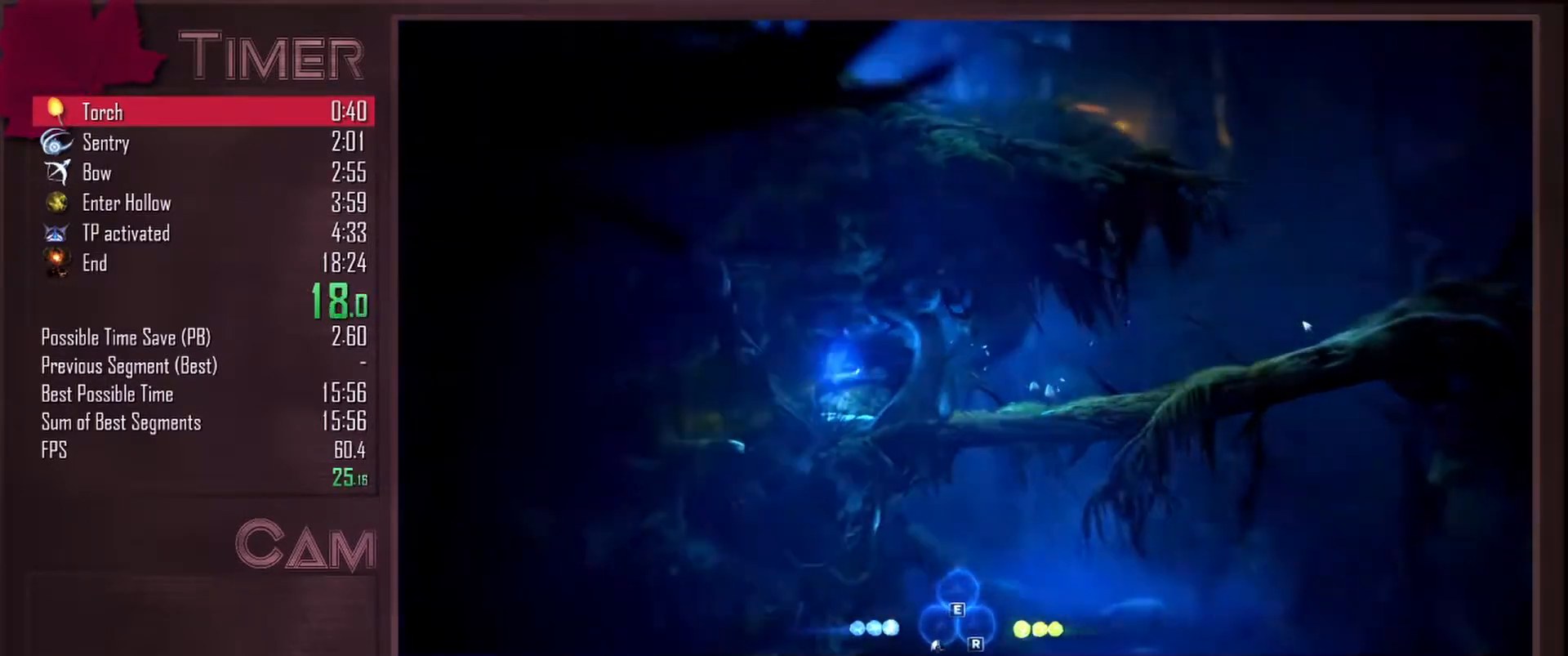
Gameplay with keyboard and mouse; each line is a JSON object with the keys and mouse buttons held at the frame after it. "events" lists presses ("down") and releases ("up") of "a", "alt", "ctrl", "d", "down", "e", "escape", "f", "left", "q", "r", "right", "s", "shift", "space", "up", "w", "mouse_left", "mouse_wheel", "mouse_right", "mouse_mb4" and "mouse_mb5" between this image and that frame as [ms after this image, input, new state], when the widget could be followed in between. "mouse_left", "mouse_wheel", "mouse_right", "mouse_mb4", "mouse_mb5" = the "left", "wheel", "right", "mb4", "mb5" buttons of the "mouse" list. No other keys are recorded. "wheel" means that the mouse wheel is clicked or scrolled. Mouse movement is not recorded.
{"keys": ["a"], "mouse": [], "events": []}
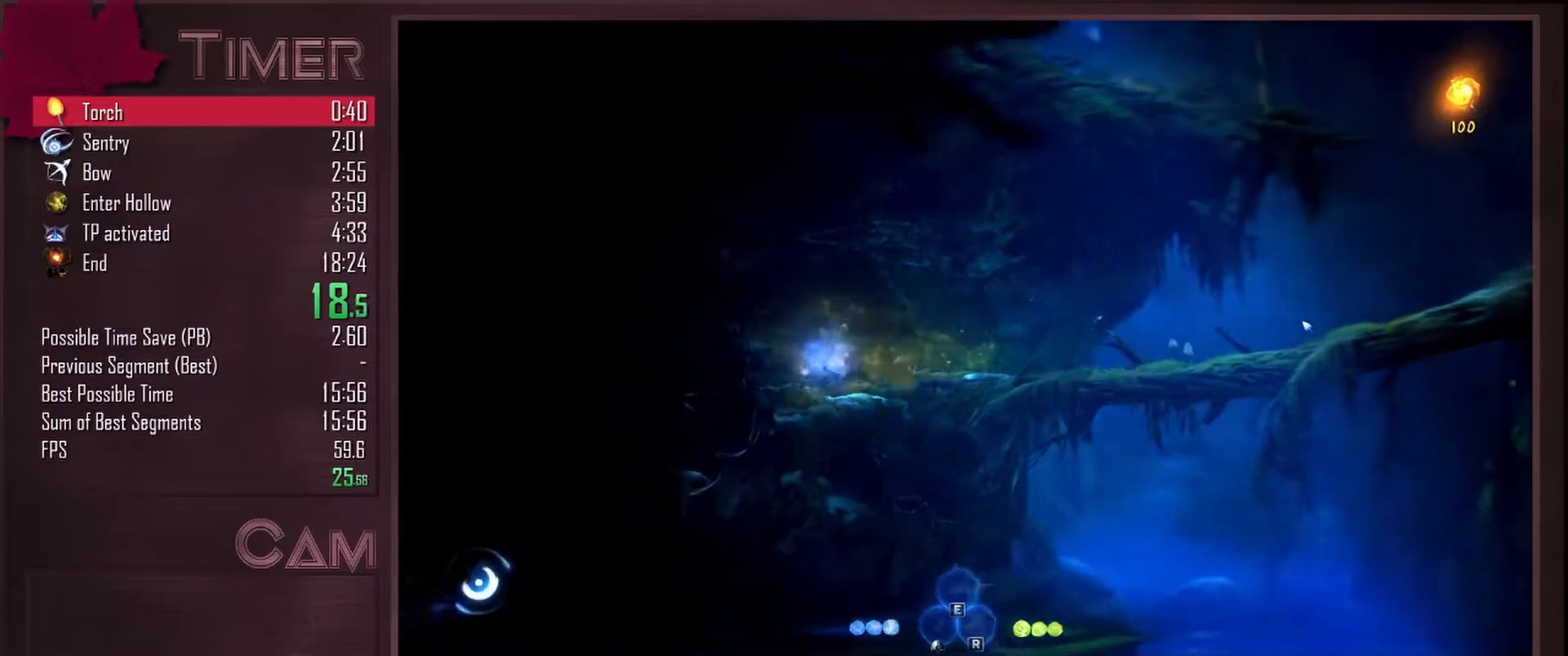
{"keys": ["d"], "mouse": [], "events": [[17, "d", "down"], [33, "a", "up"]]}
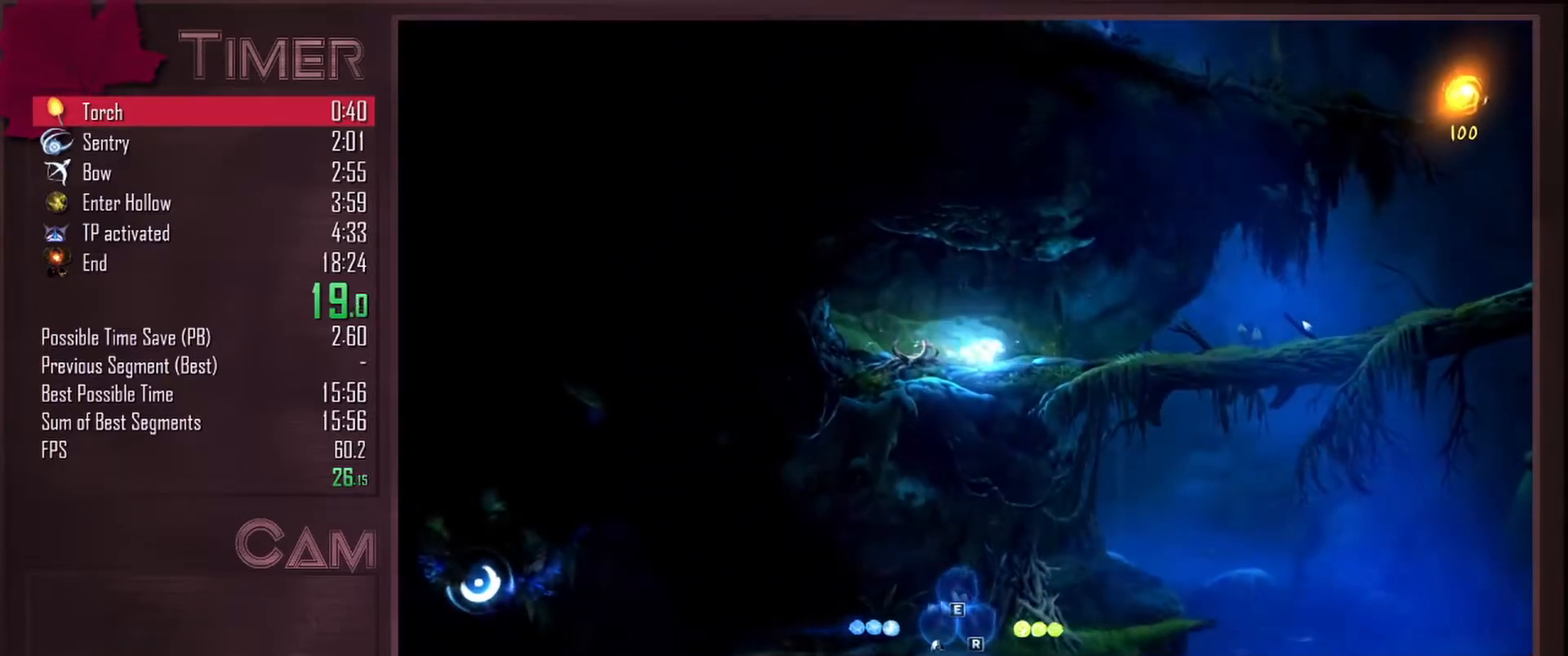
{"keys": ["d"], "mouse": [], "events": []}
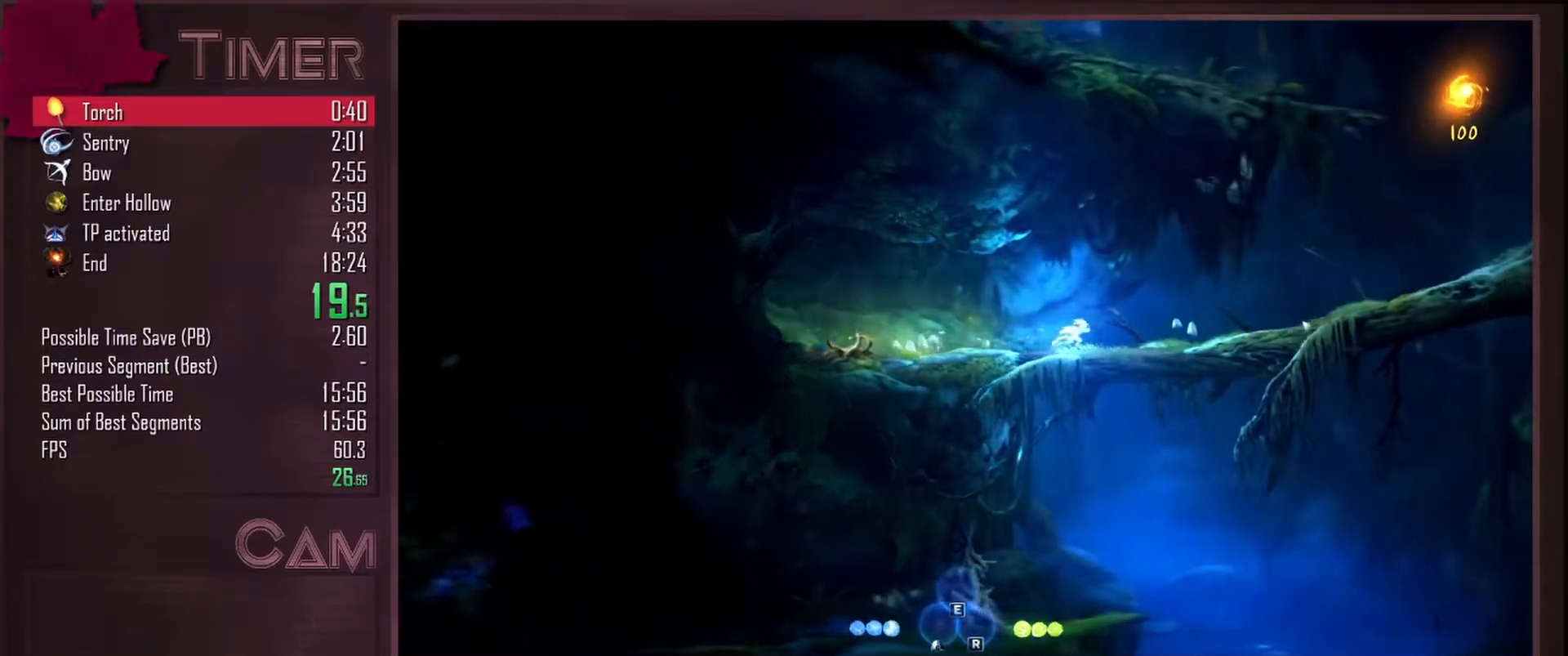
{"keys": ["d"], "mouse": [], "events": []}
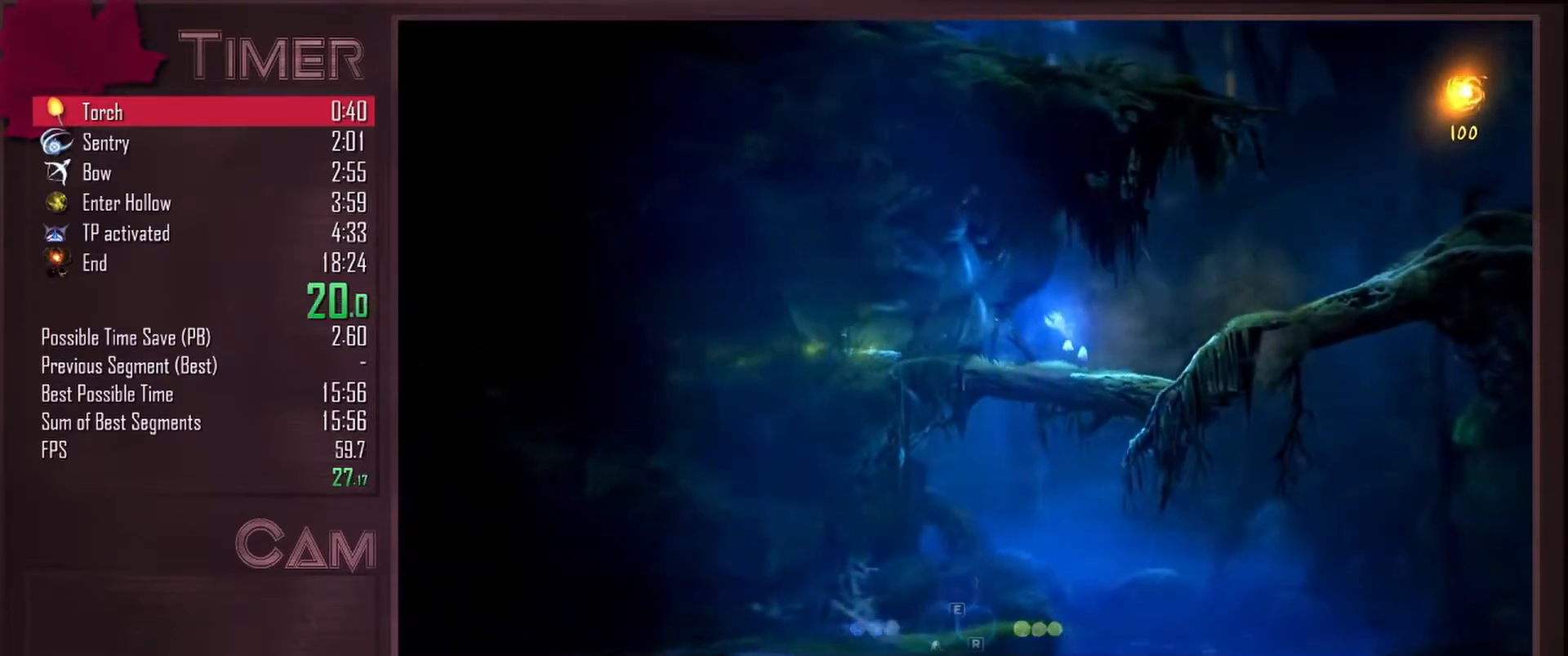
{"keys": ["d"], "mouse": [], "events": []}
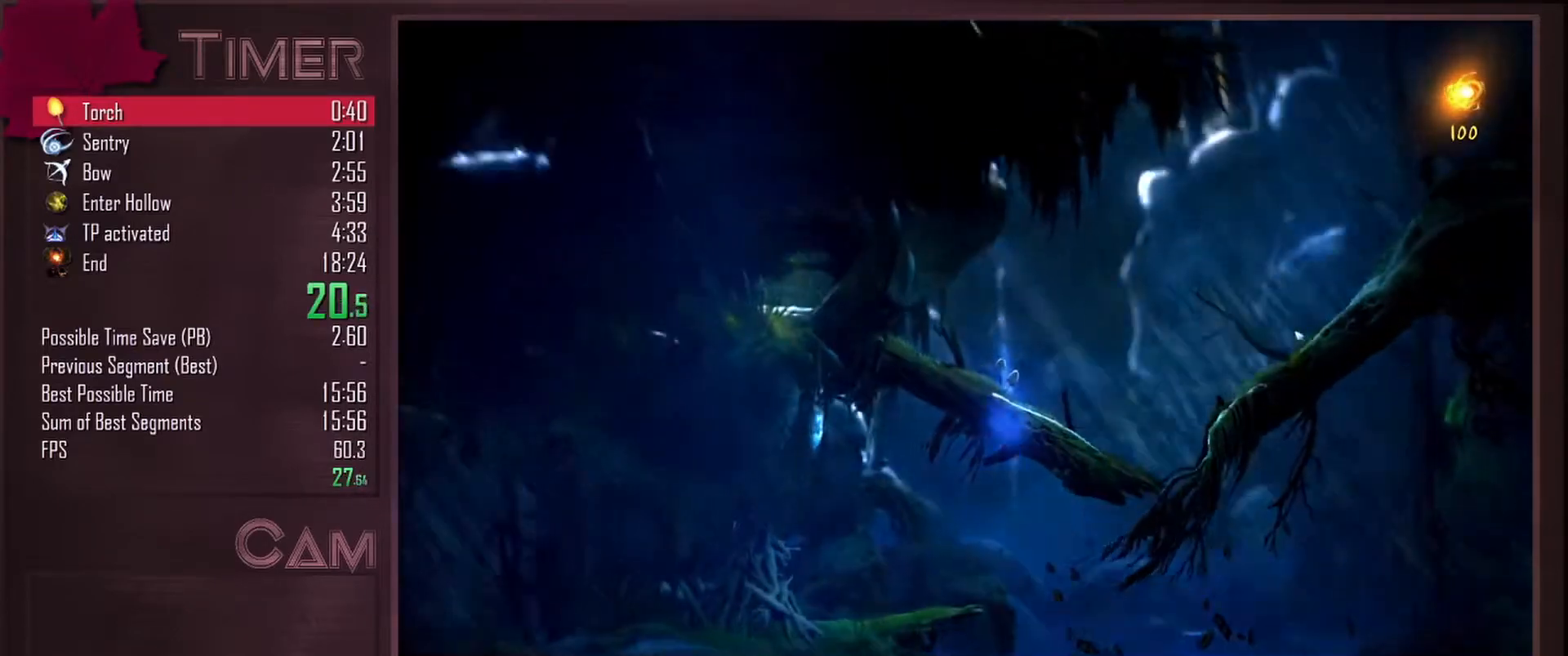
{"keys": ["d"], "mouse": [], "events": []}
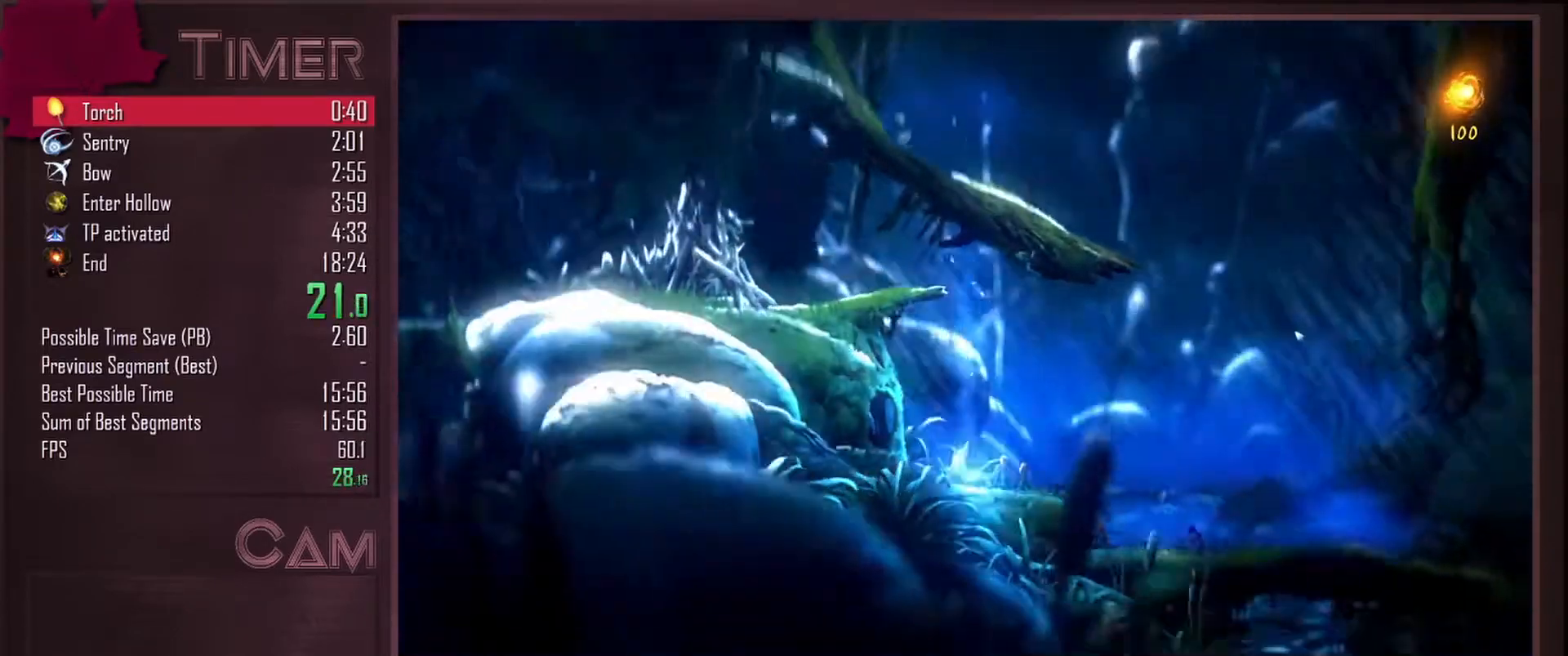
{"keys": ["d"], "mouse": ["left"], "events": [[100, "mouse_left", "down"], [250, "mouse_left", "up"], [300, "mouse_left", "down"], [400, "mouse_left", "up"], [467, "mouse_left", "down"]]}
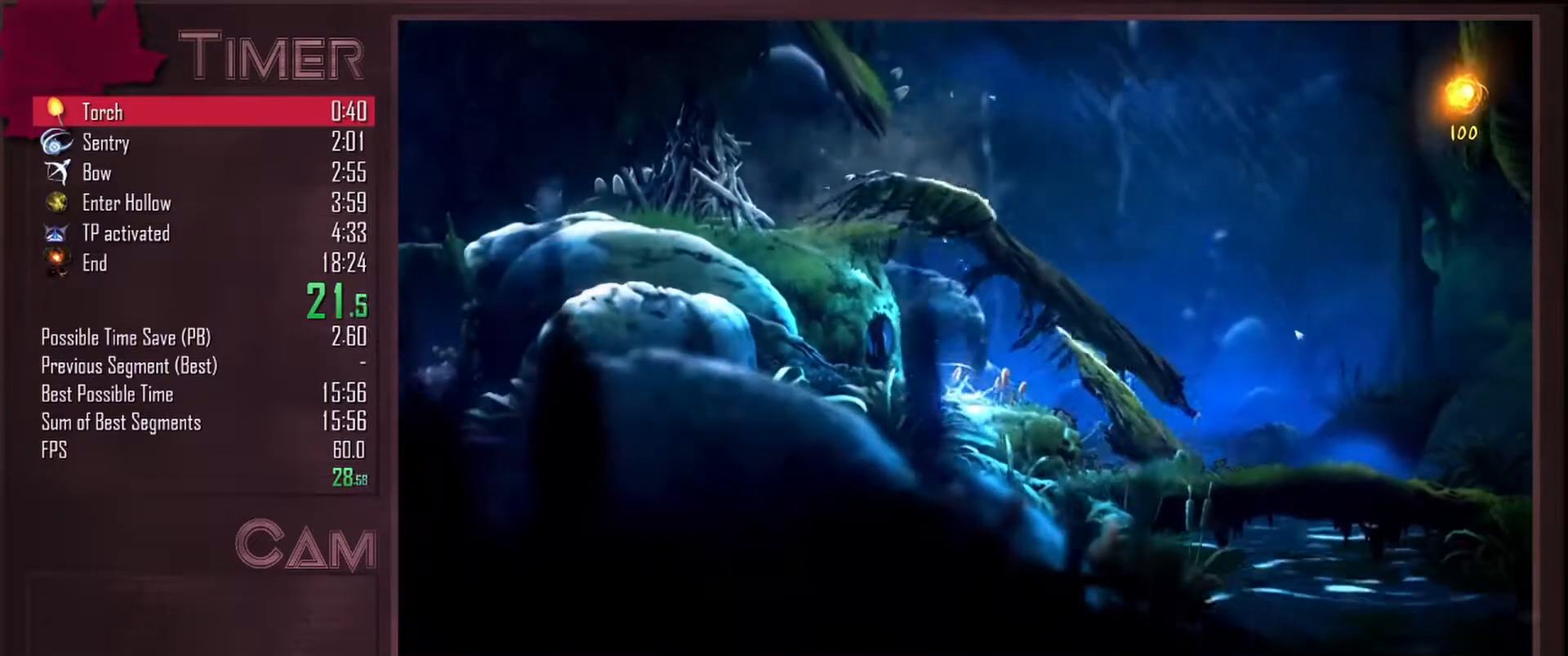
{"keys": ["d"], "mouse": [], "events": [[67, "mouse_left", "up"], [133, "mouse_left", "down"], [250, "mouse_left", "up"], [300, "mouse_left", "down"], [433, "mouse_left", "up"]]}
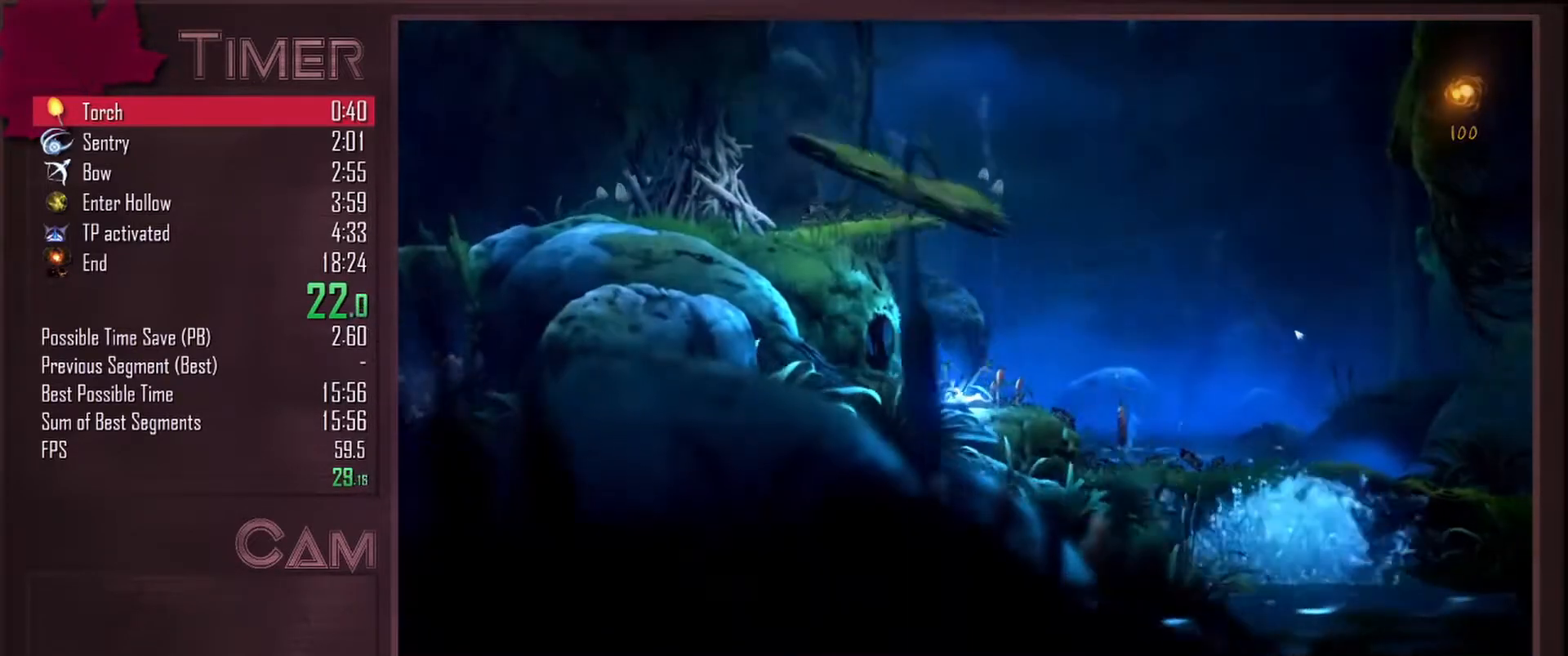
{"keys": ["d"], "mouse": [], "events": []}
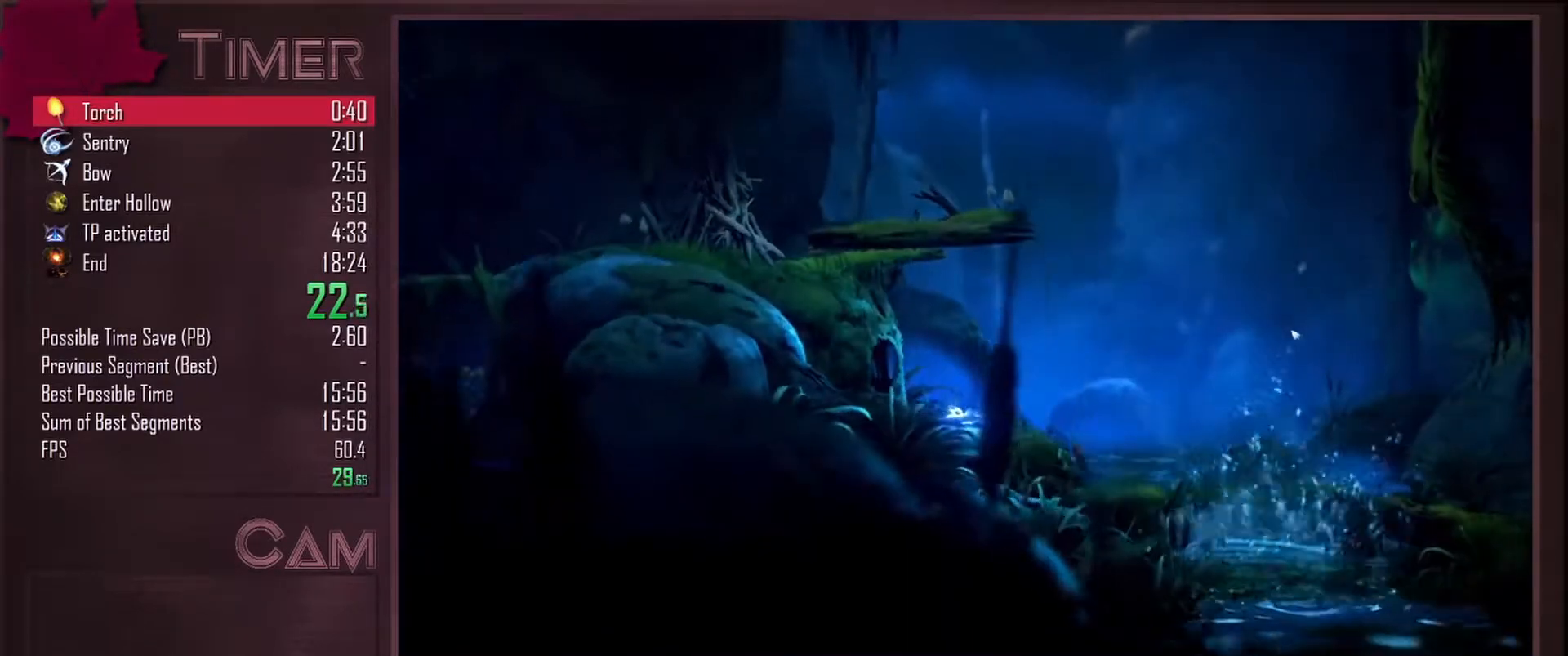
{"keys": ["d"], "mouse": [], "events": []}
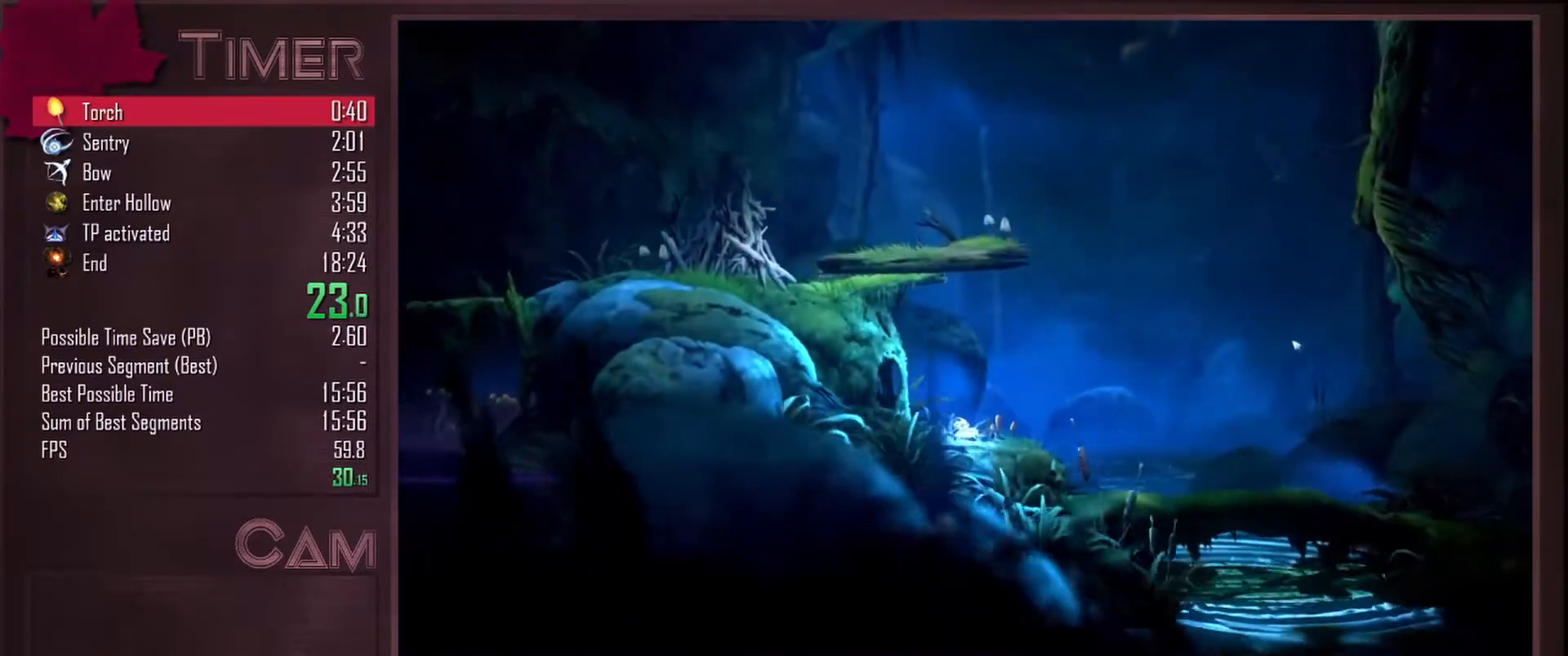
{"keys": ["d"], "mouse": [], "events": []}
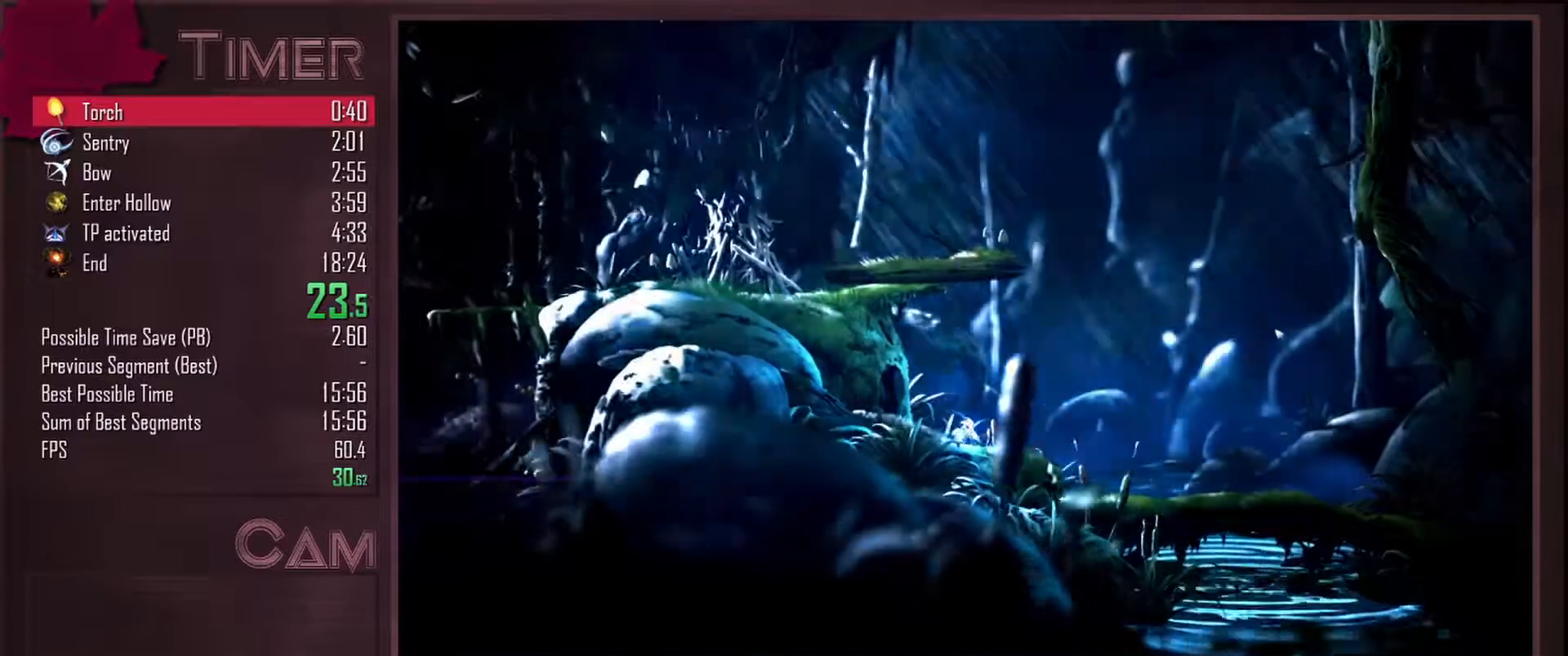
{"keys": ["d"], "mouse": [], "events": []}
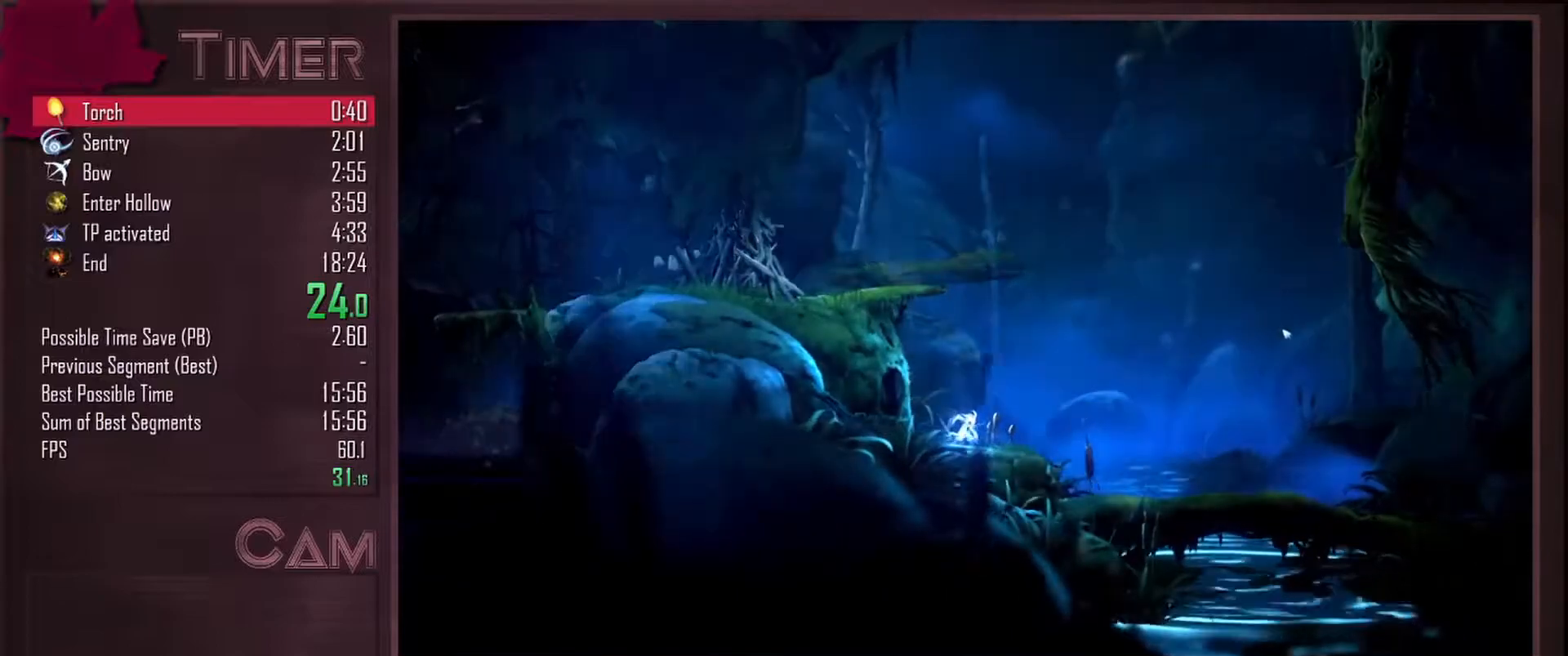
{"keys": ["d"], "mouse": [], "events": []}
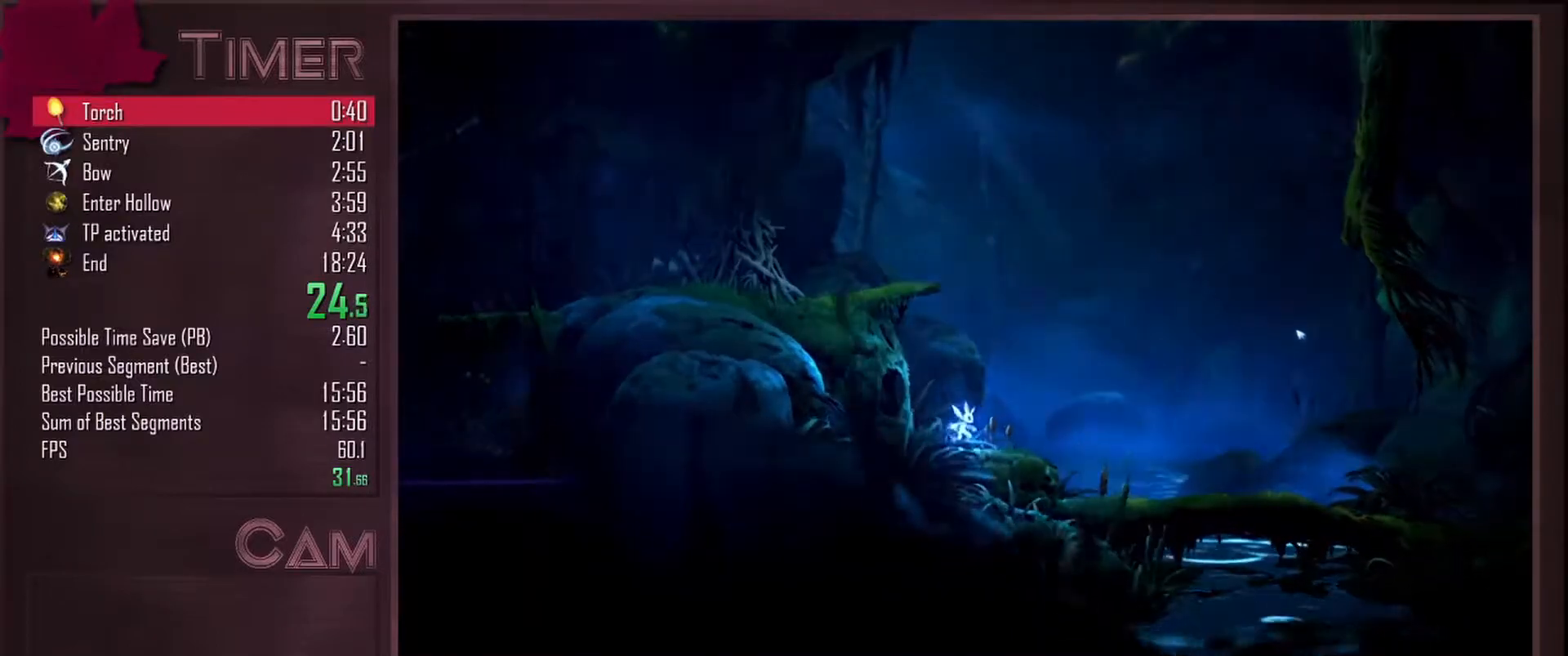
{"keys": ["d"], "mouse": [], "events": []}
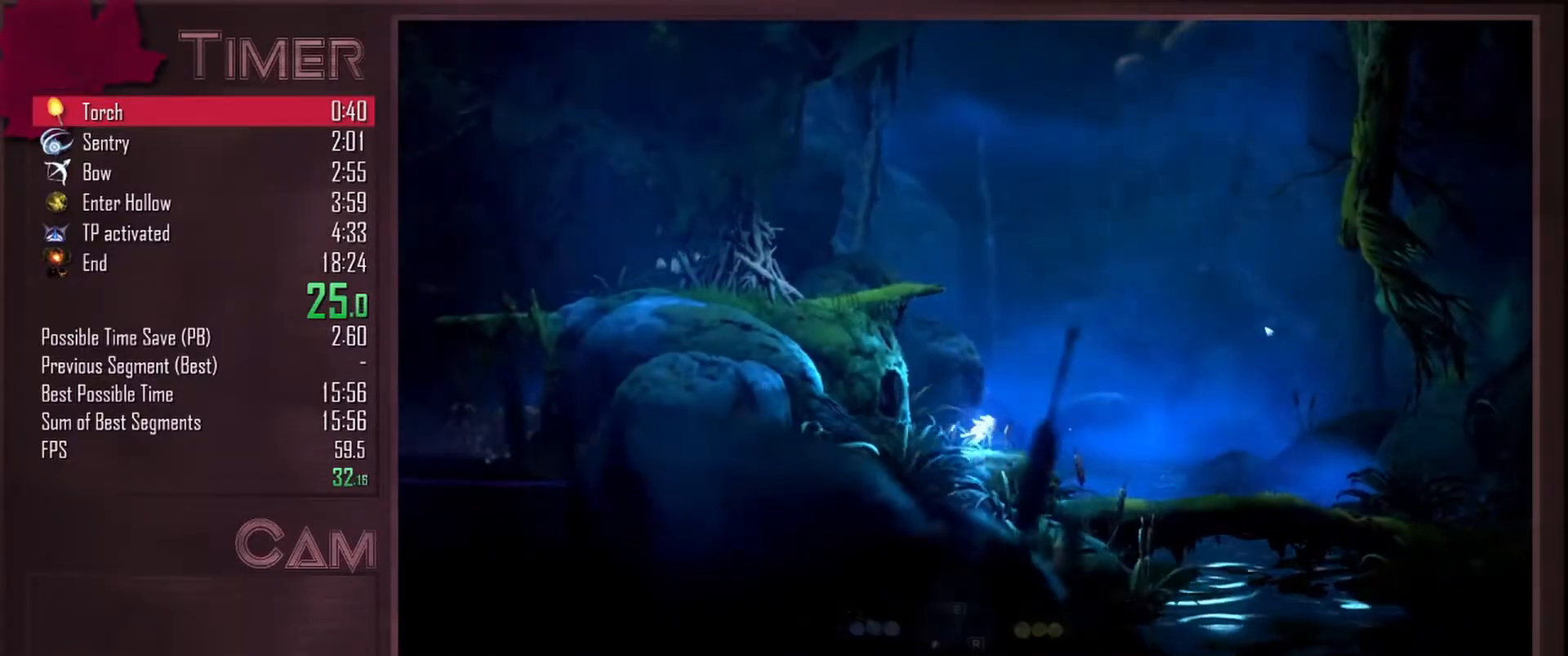
{"keys": ["d"], "mouse": [], "events": [[150, "space", "down"], [233, "space", "up"]]}
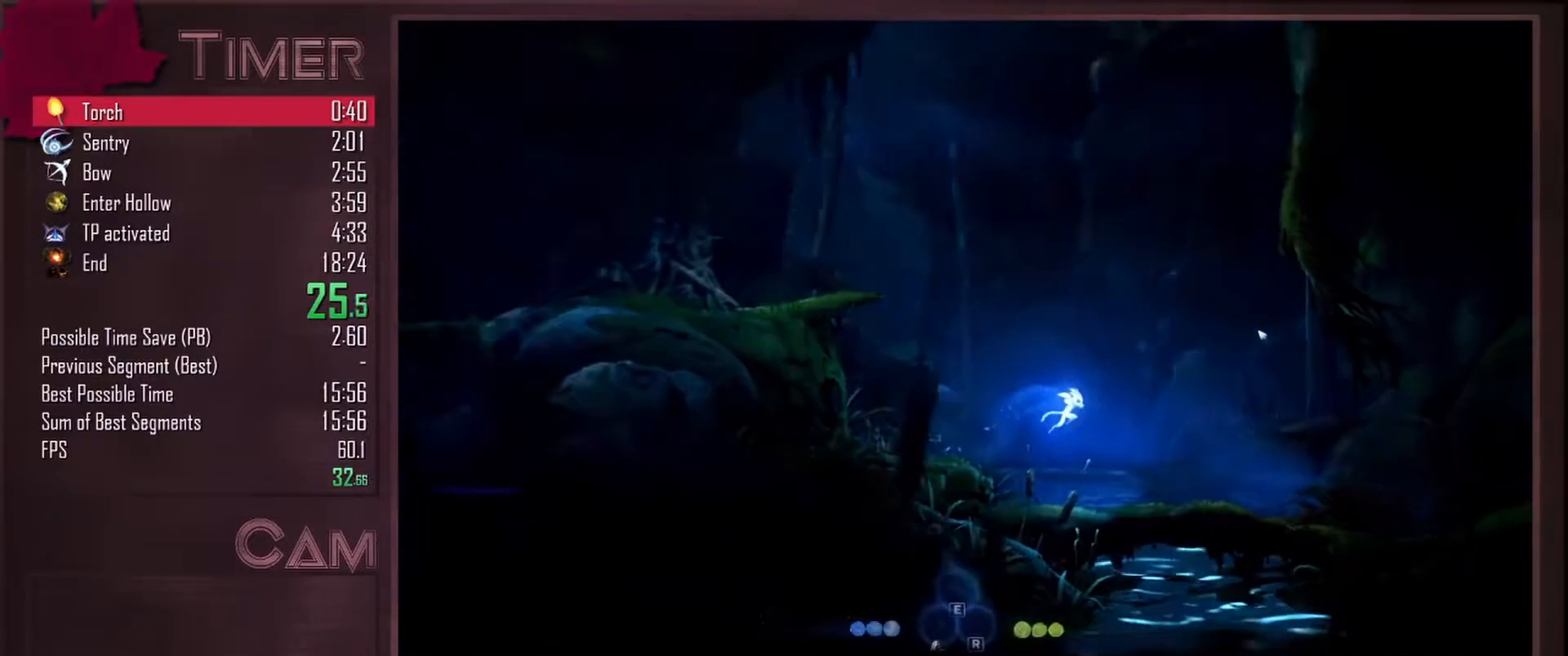
{"keys": ["d"], "mouse": [], "events": [[383, "space", "down"], [450, "space", "up"]]}
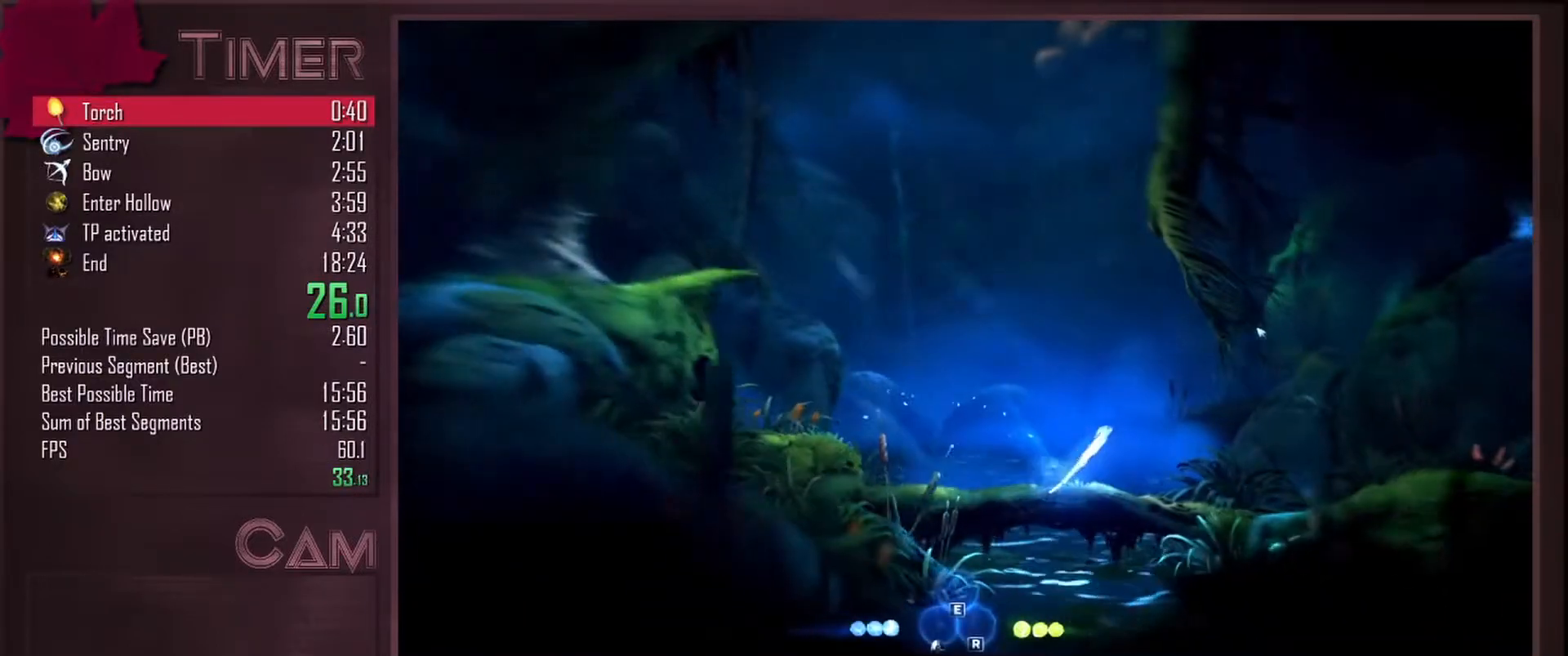
{"keys": ["d"], "mouse": [], "events": []}
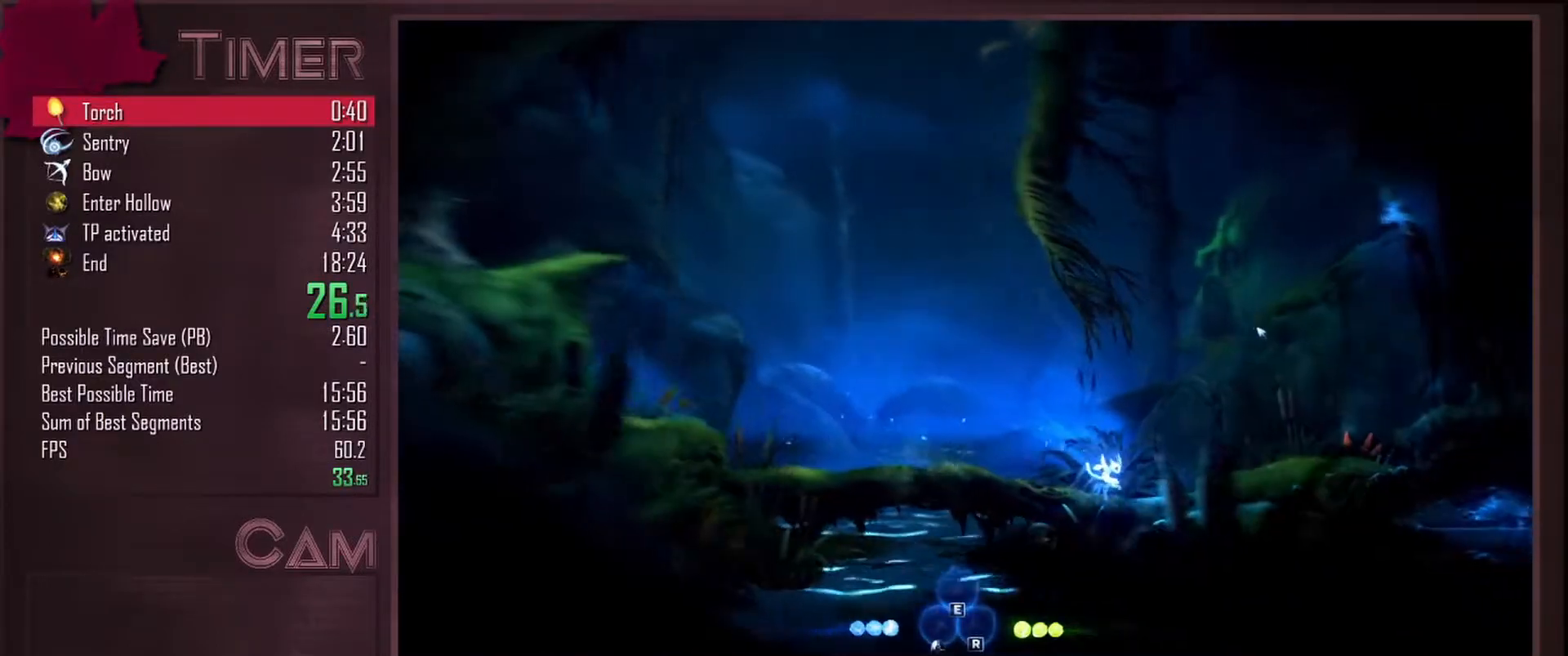
{"keys": ["d"], "mouse": [], "events": [[33, "space", "down"], [333, "space", "up"]]}
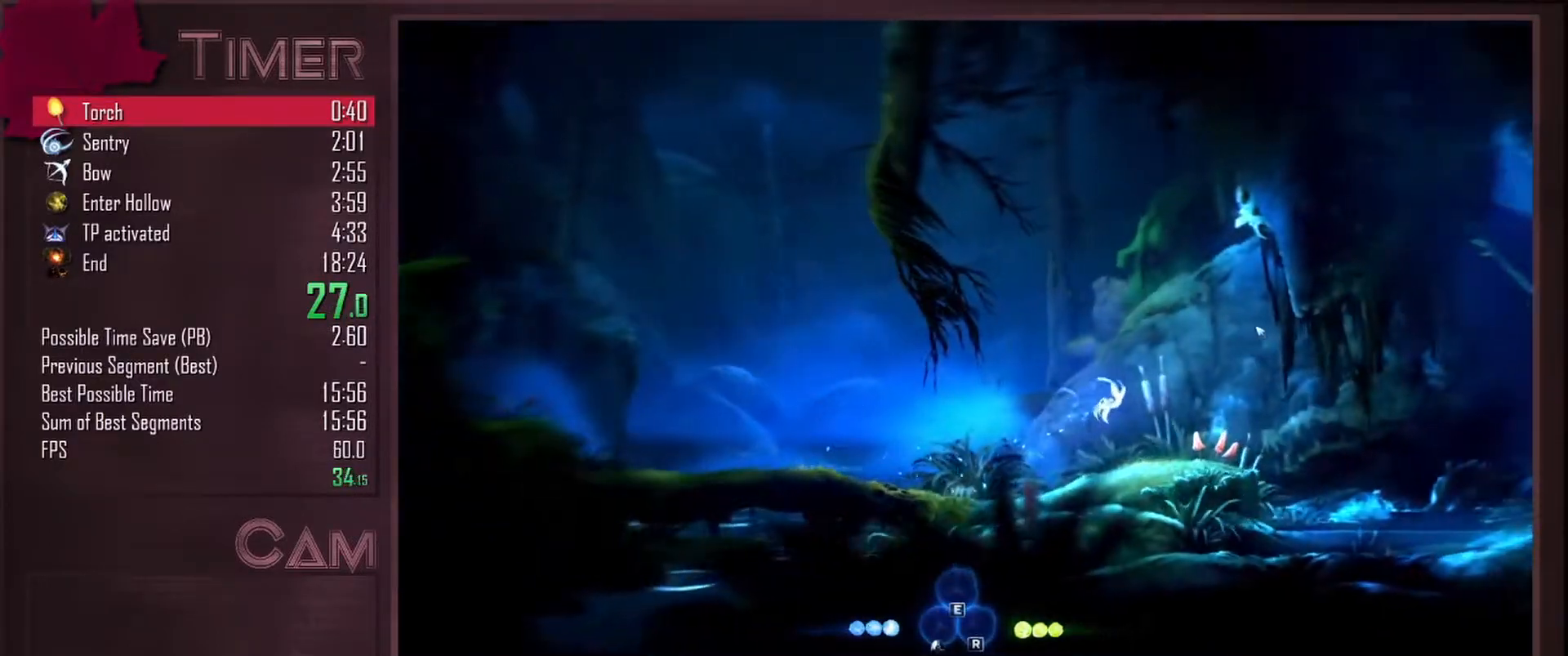
{"keys": ["d", "space"], "mouse": [], "events": [[433, "space", "down"]]}
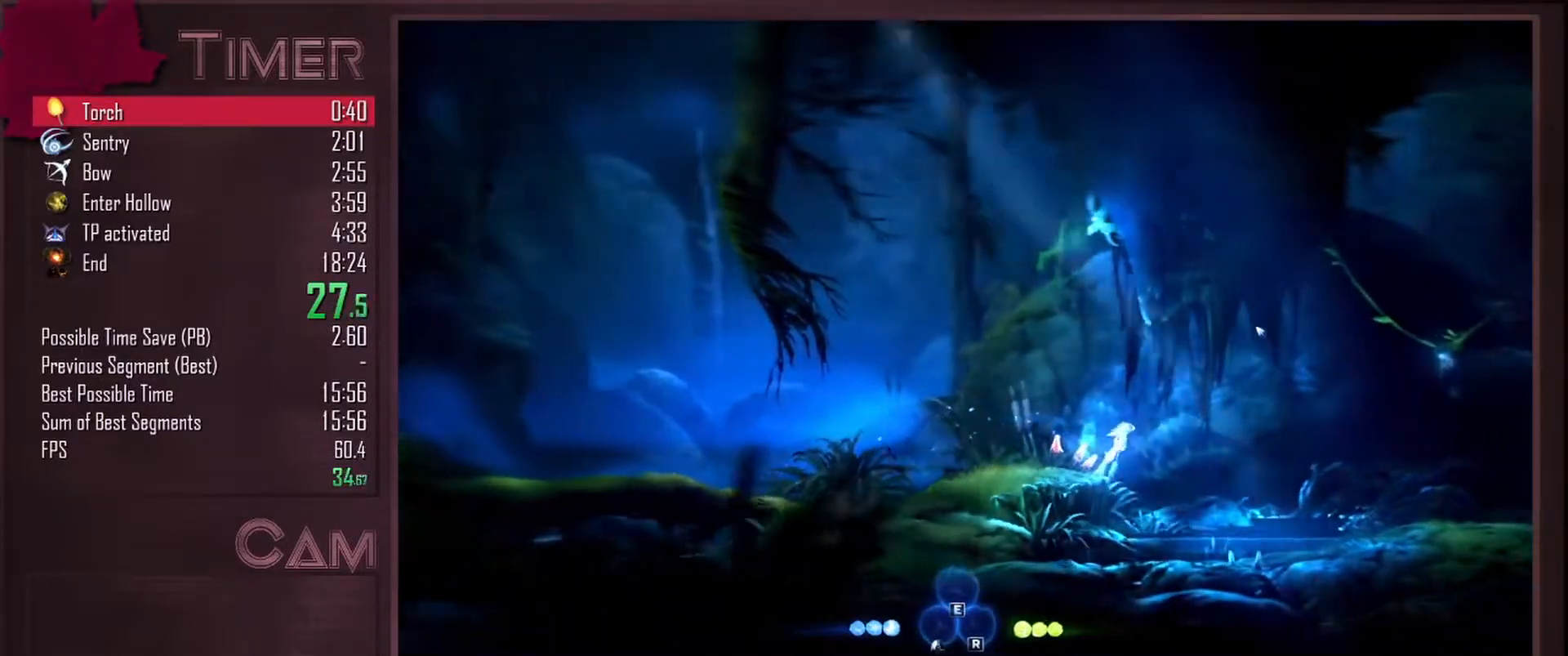
{"keys": ["d"], "mouse": [], "events": [[33, "space", "up"]]}
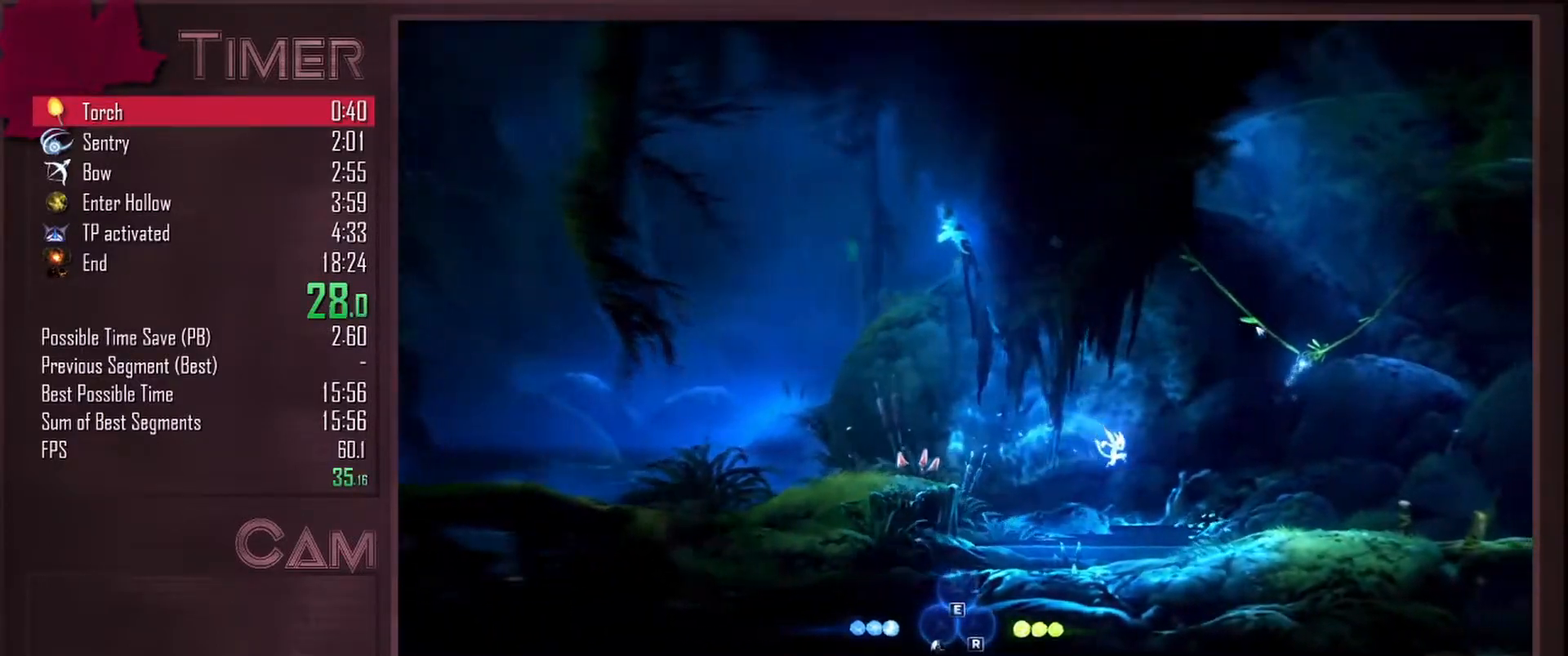
{"keys": ["d"], "mouse": [], "events": [[283, "space", "down"], [483, "space", "up"]]}
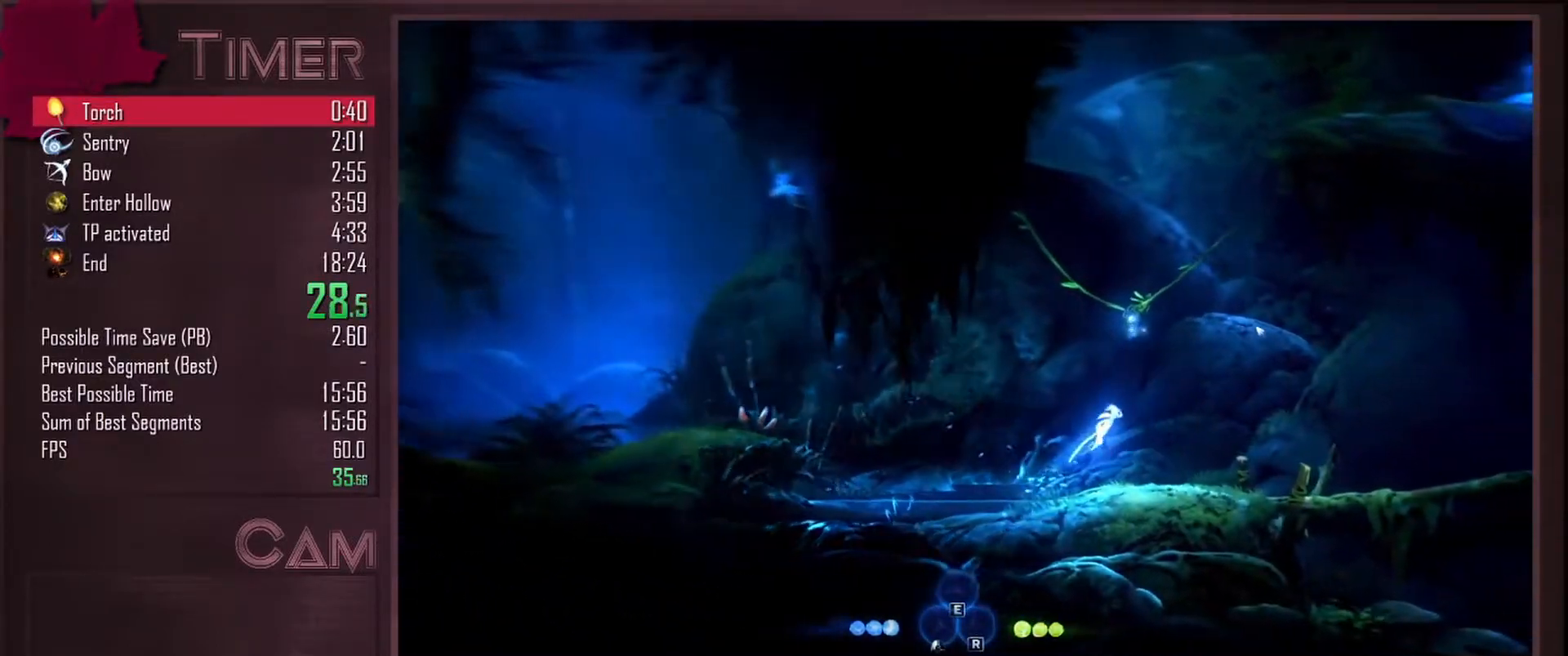
{"keys": ["d"], "mouse": [], "events": []}
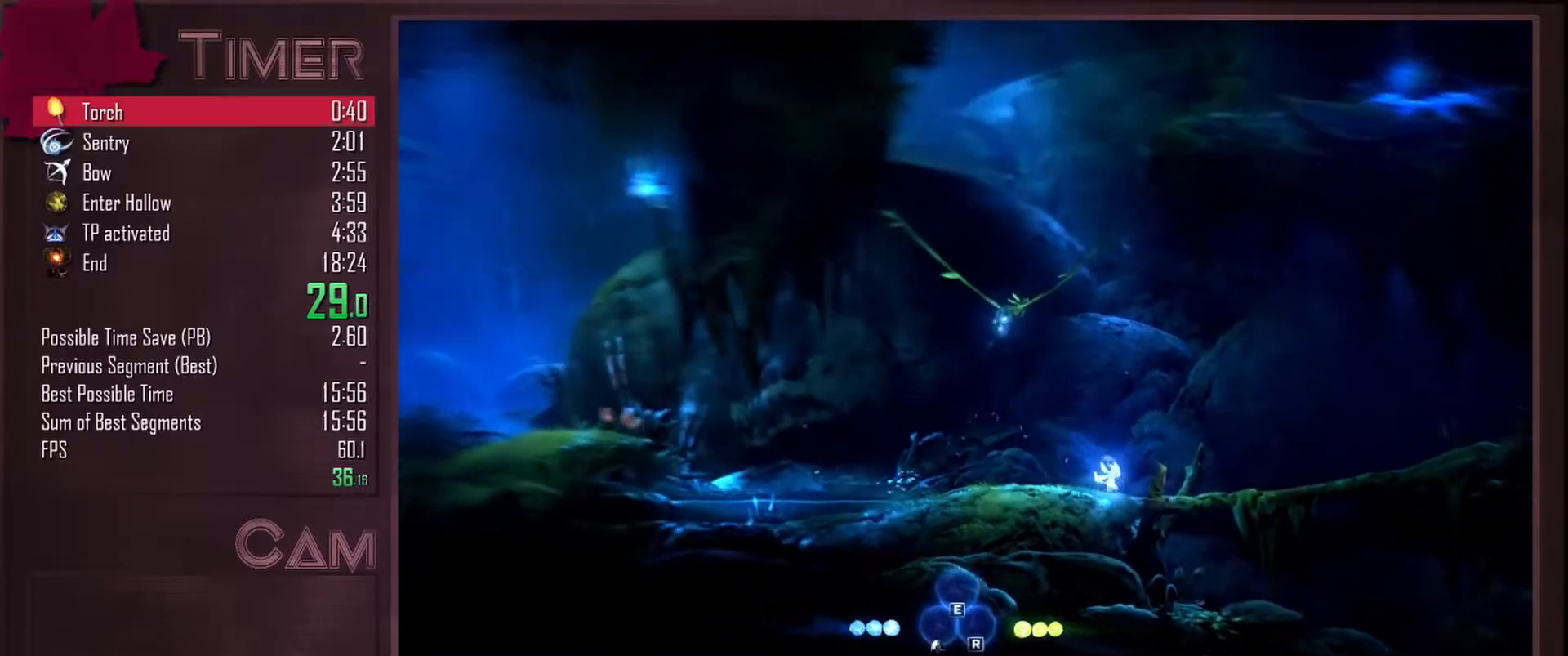
{"keys": ["d", "space"], "mouse": [], "events": [[33, "space", "down"]]}
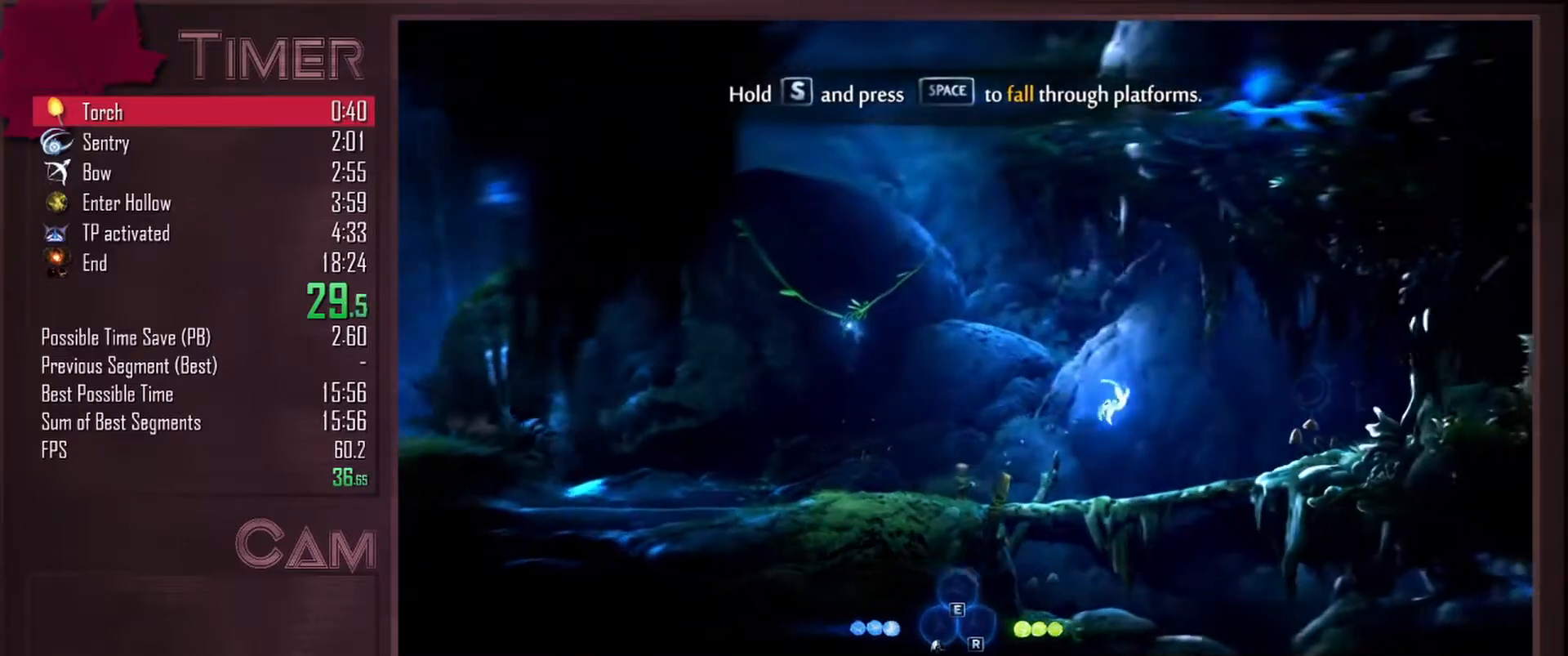
{"keys": ["d", "space"], "mouse": [], "events": [[233, "space", "up"], [483, "space", "down"]]}
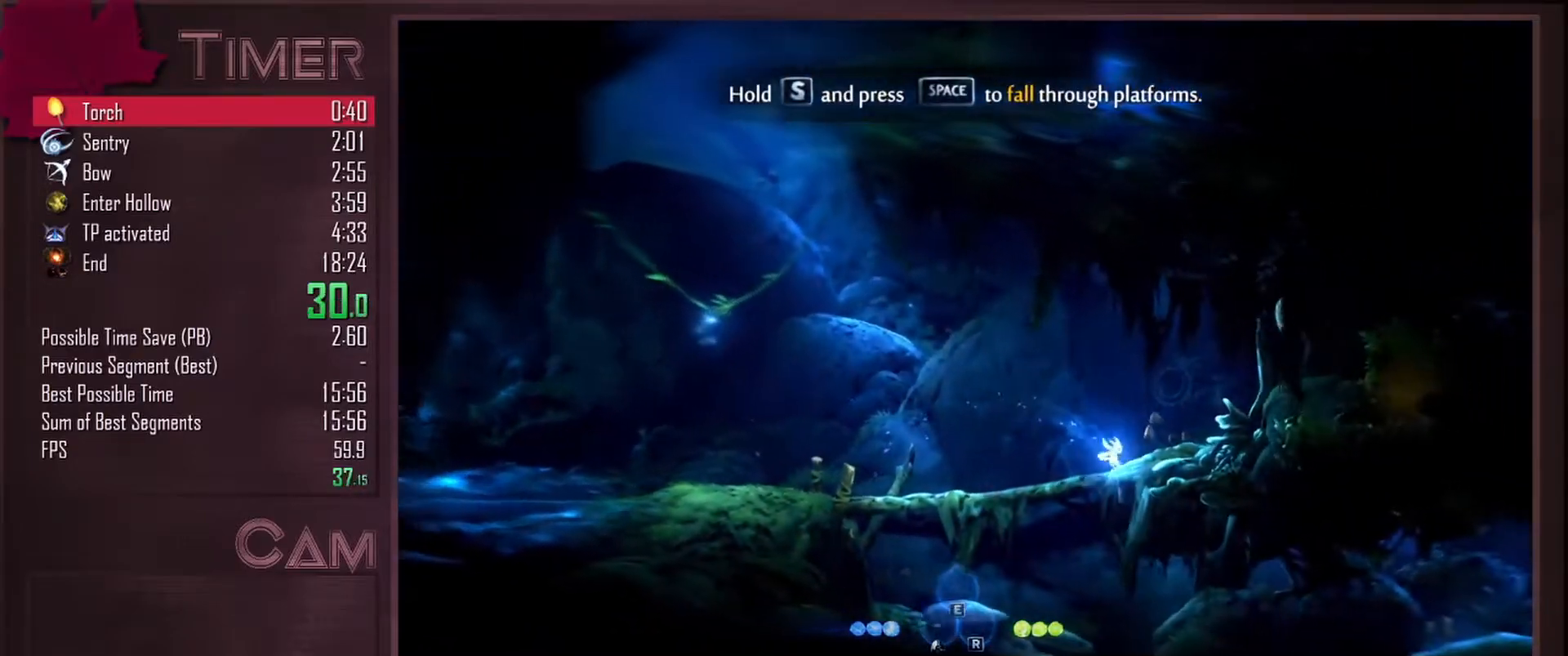
{"keys": ["d", "space"], "mouse": [], "events": []}
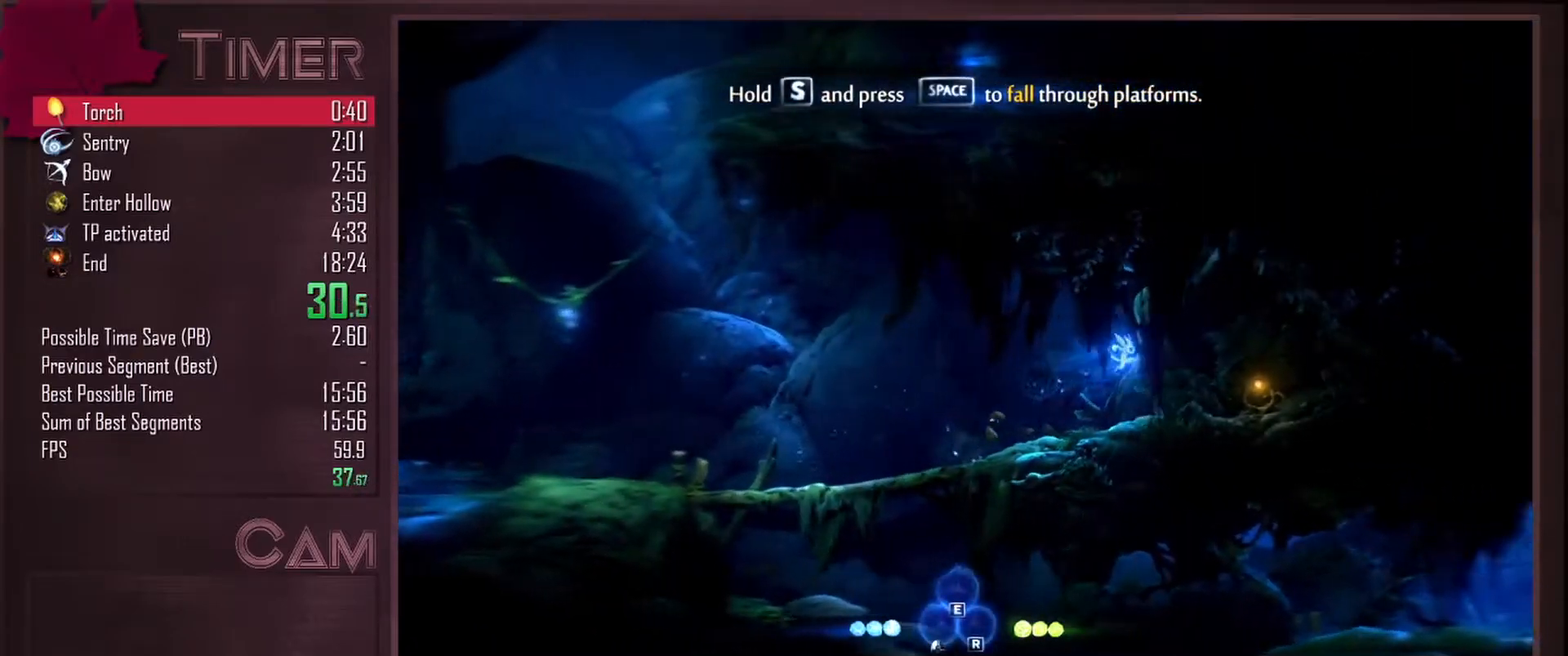
{"keys": ["a"], "mouse": [], "events": [[333, "space", "up"], [383, "a", "down"], [417, "d", "up"]]}
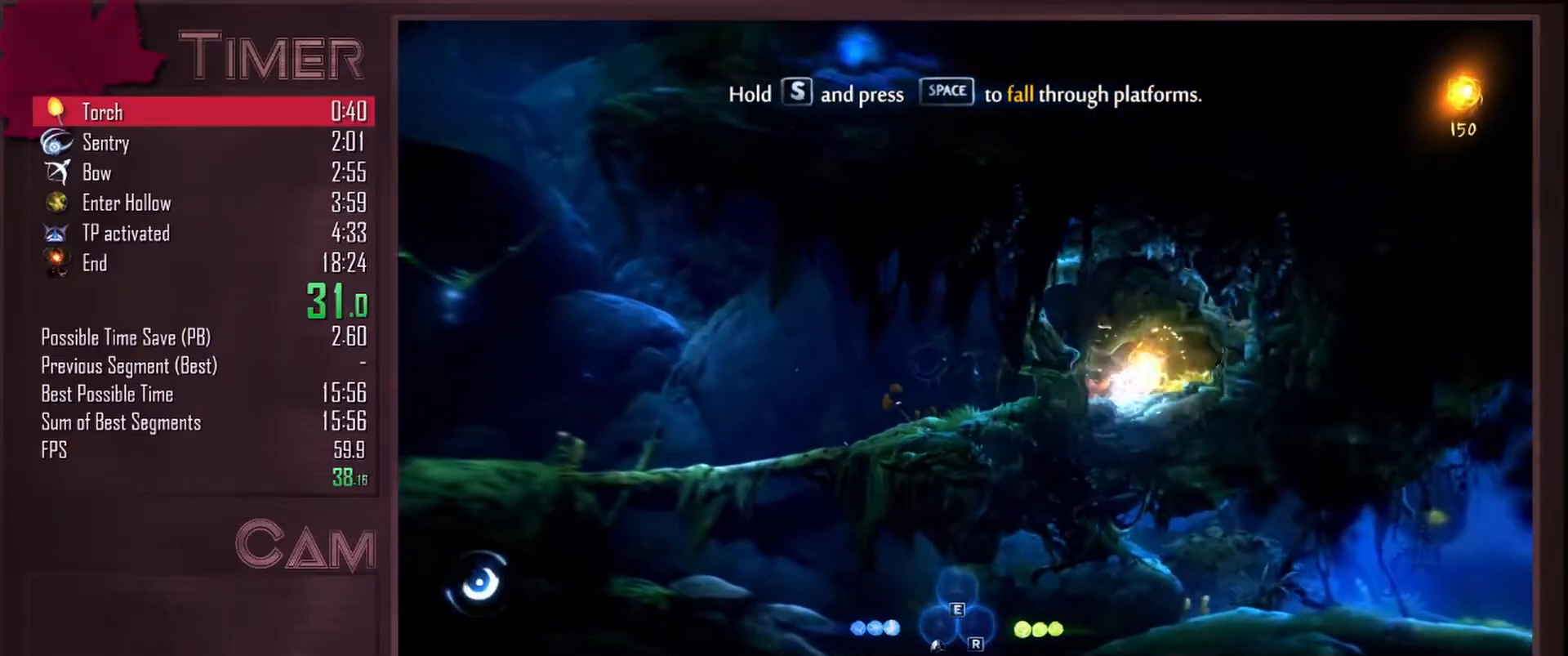
{"keys": ["a"], "mouse": [], "events": [[200, "space", "down"], [317, "space", "up"]]}
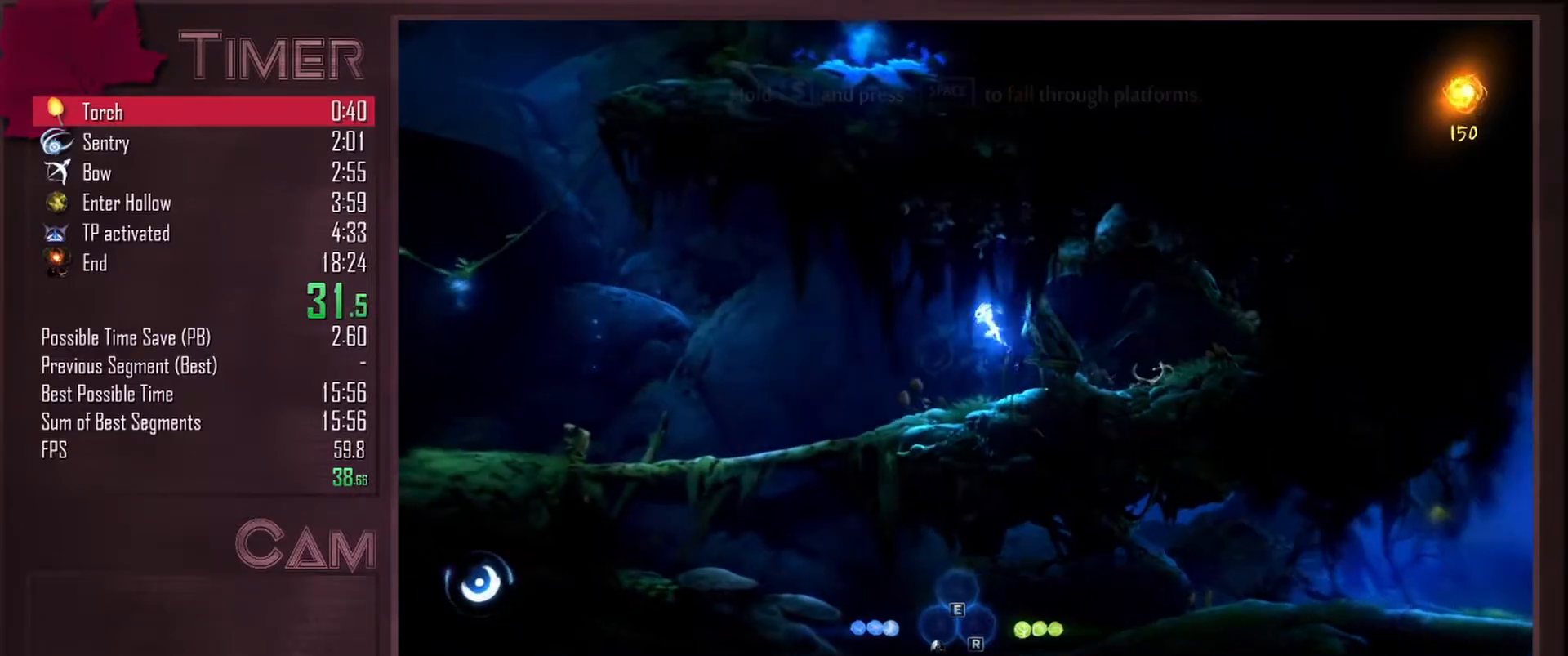
{"keys": ["a"], "mouse": [], "events": []}
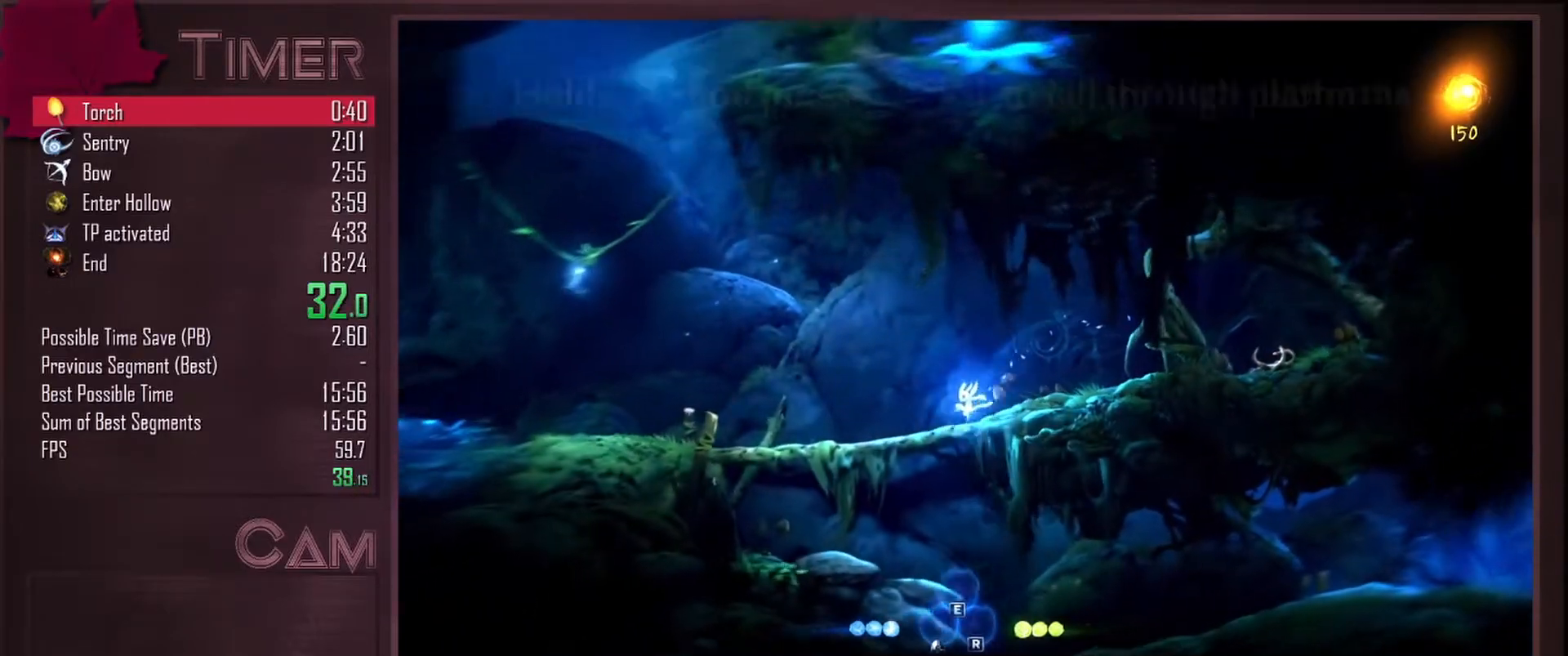
{"keys": ["d"], "mouse": [], "events": [[83, "s", "down"], [83, "space", "down"], [117, "a", "up"], [267, "d", "down"], [283, "space", "up"], [333, "s", "up"]]}
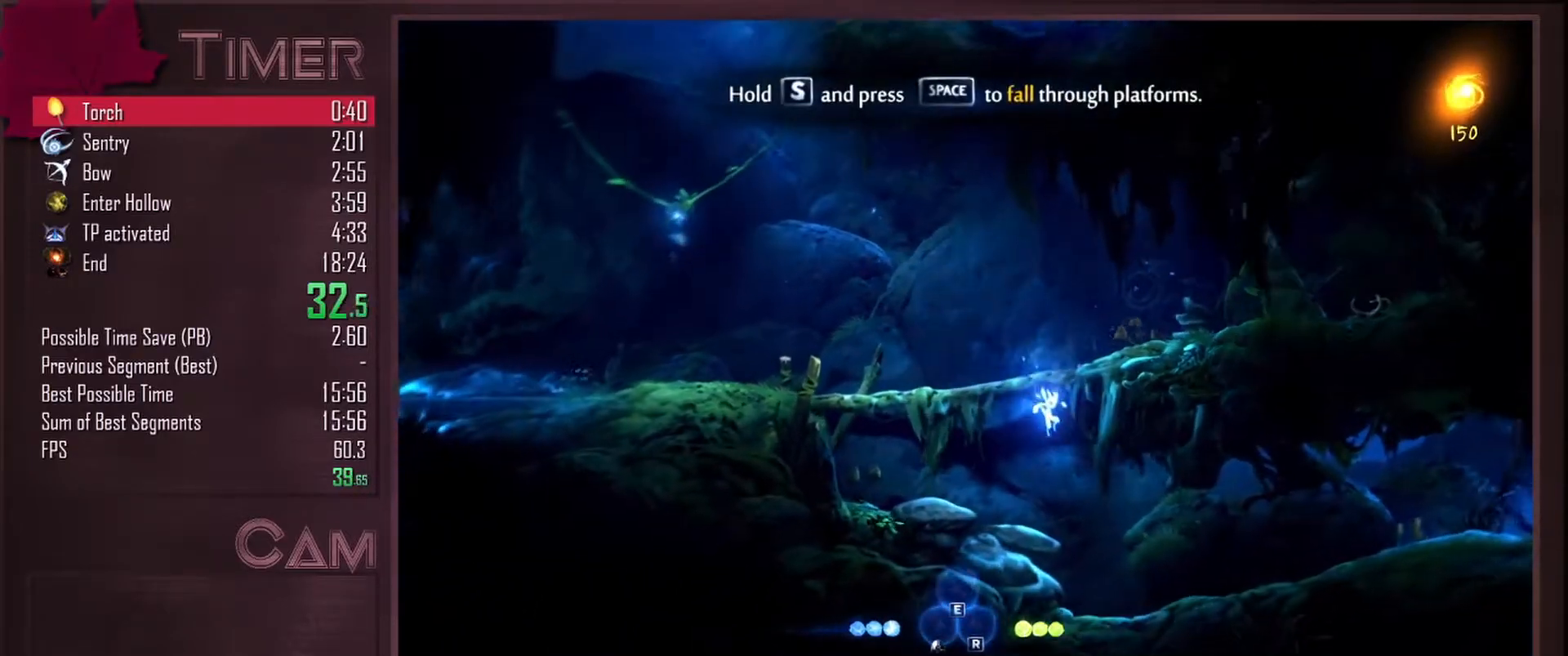
{"keys": ["d", "space"], "mouse": [], "events": [[467, "space", "down"]]}